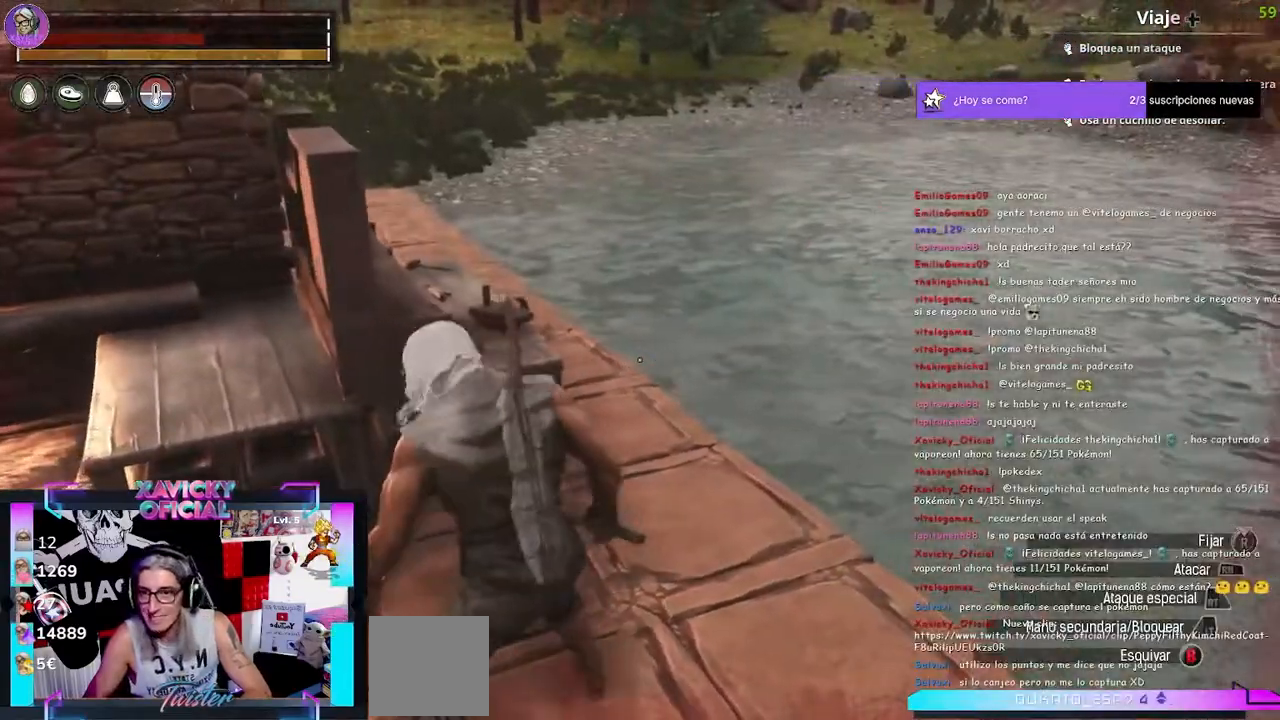
Gameplay with a controller (Xbox layout); each line is a JSON object with the inputs held at the frame after it (dt_ms = milliseconds from this image to that frame). "events" lists button and stick changes between this image and that frame as [ms after this image, input, new state], when the widget could be followed in between.
{"dt_ms": 500, "buttons": [], "left_stick": "up-right", "right_stick": "up-left", "events": [[67, "right_stick", "left"], [233, "right_stick", "up-left"]]}
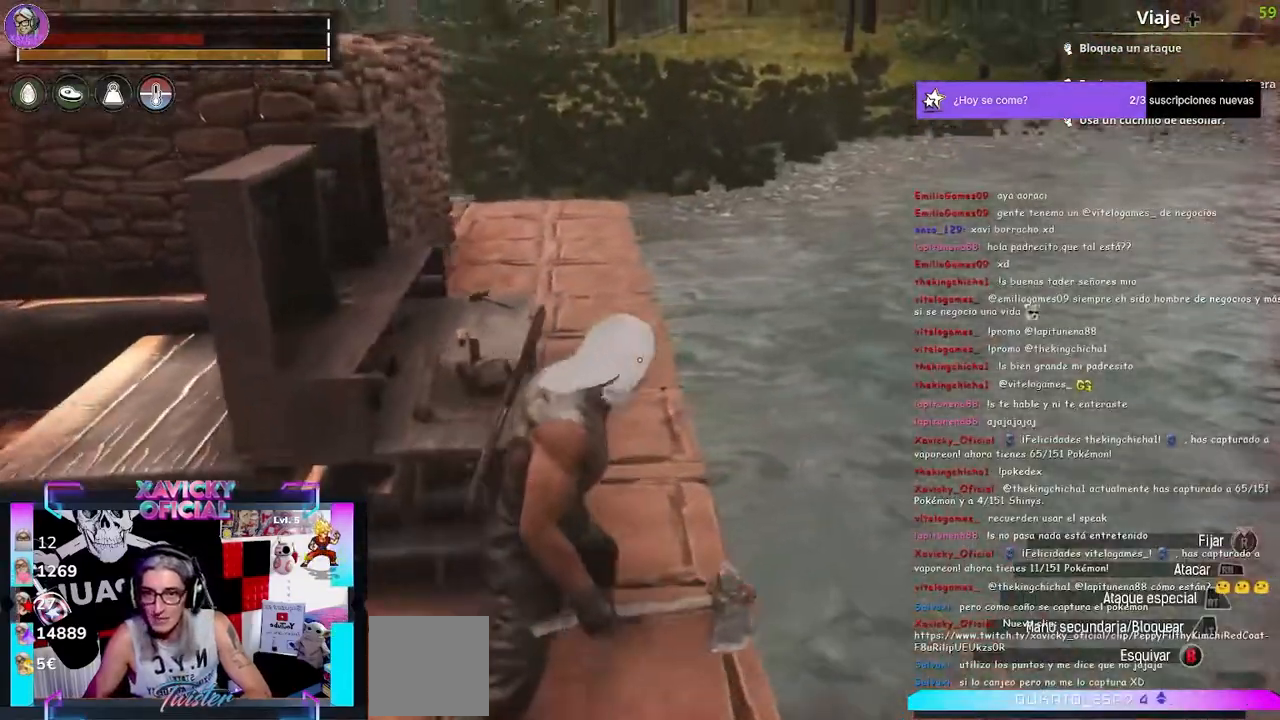
{"dt_ms": 1000, "buttons": ["L1"], "left_stick": "center", "right_stick": "center"}
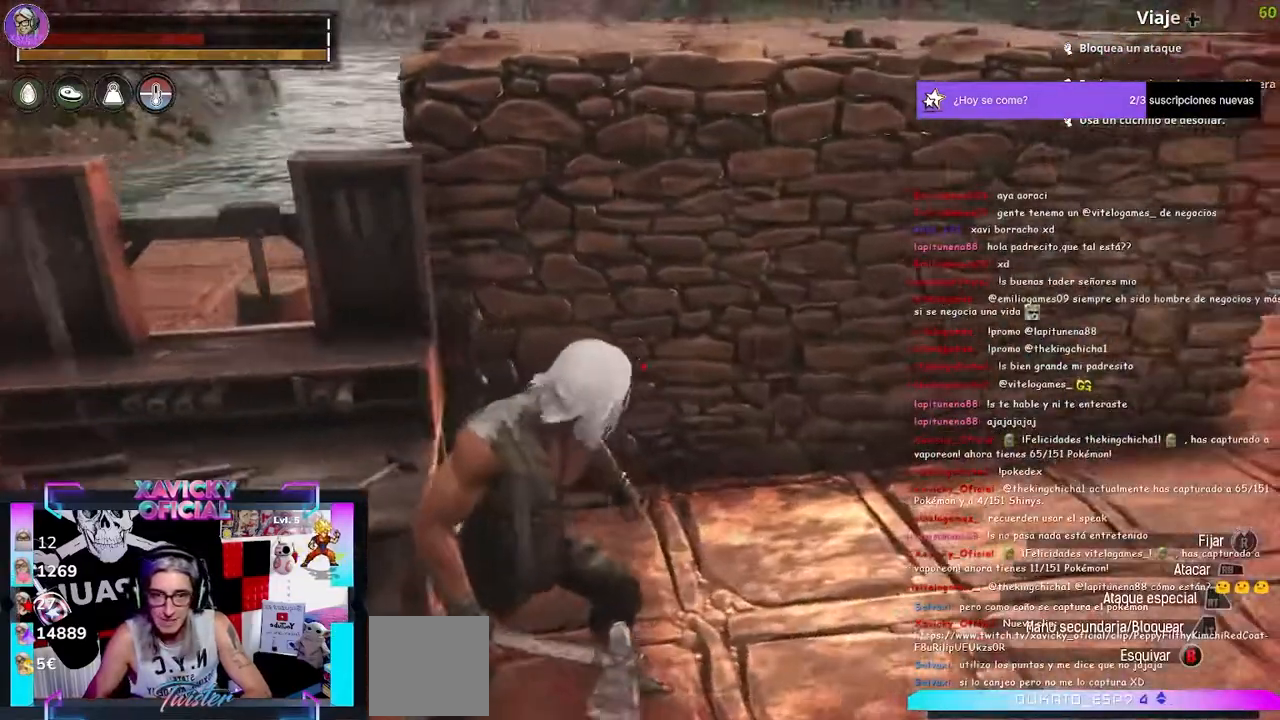
{"dt_ms": 500, "buttons": ["L1"], "left_stick": "center", "right_stick": "center", "events": []}
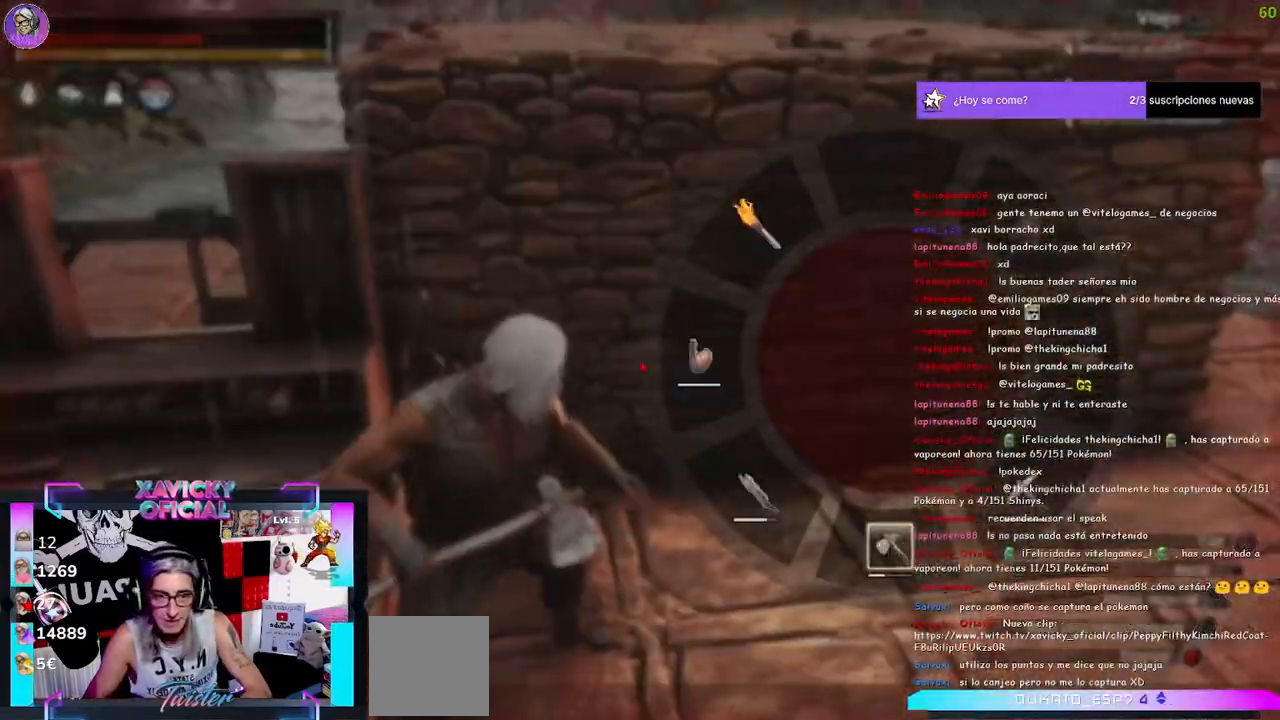
{"dt_ms": 500, "buttons": [], "left_stick": "center", "right_stick": "center", "events": [[233, "L1", "up"], [267, "START", "down"], [400, "START", "up"]]}
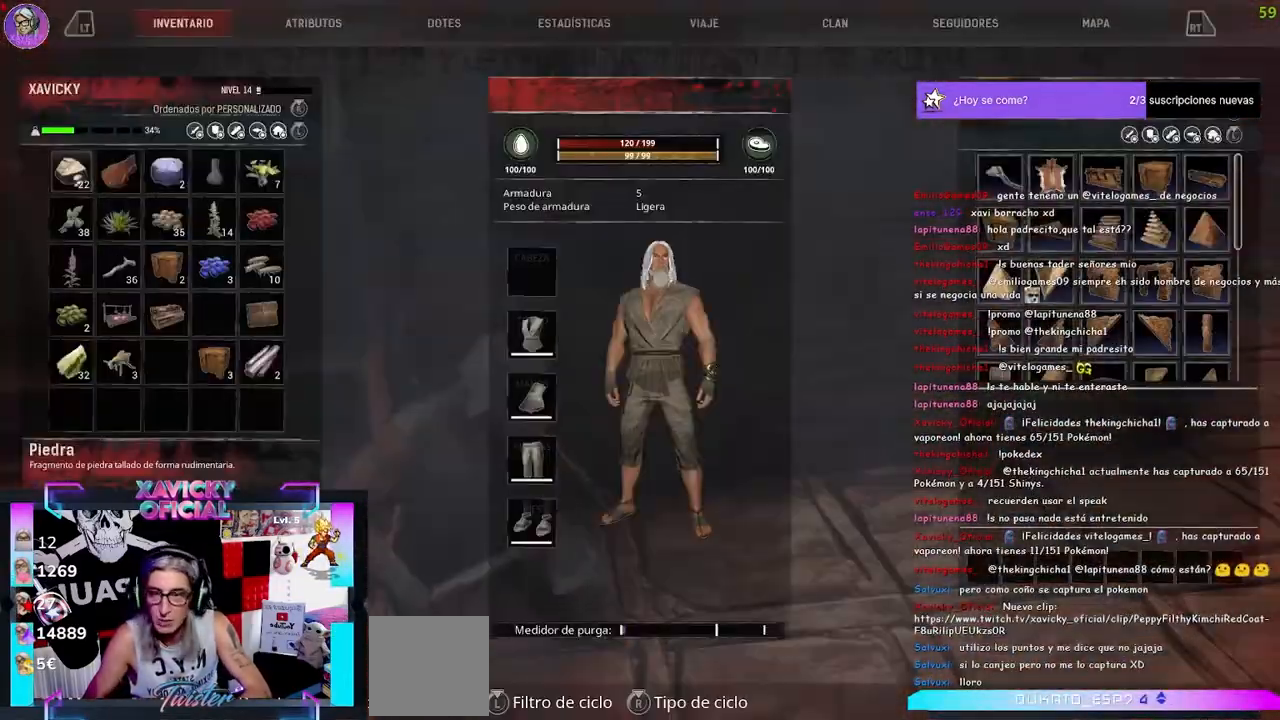
{"dt_ms": 500, "buttons": ["DPAD_RIGHT"], "left_stick": "center", "right_stick": "center", "events": [[300, "DPAD_RIGHT", "down"]]}
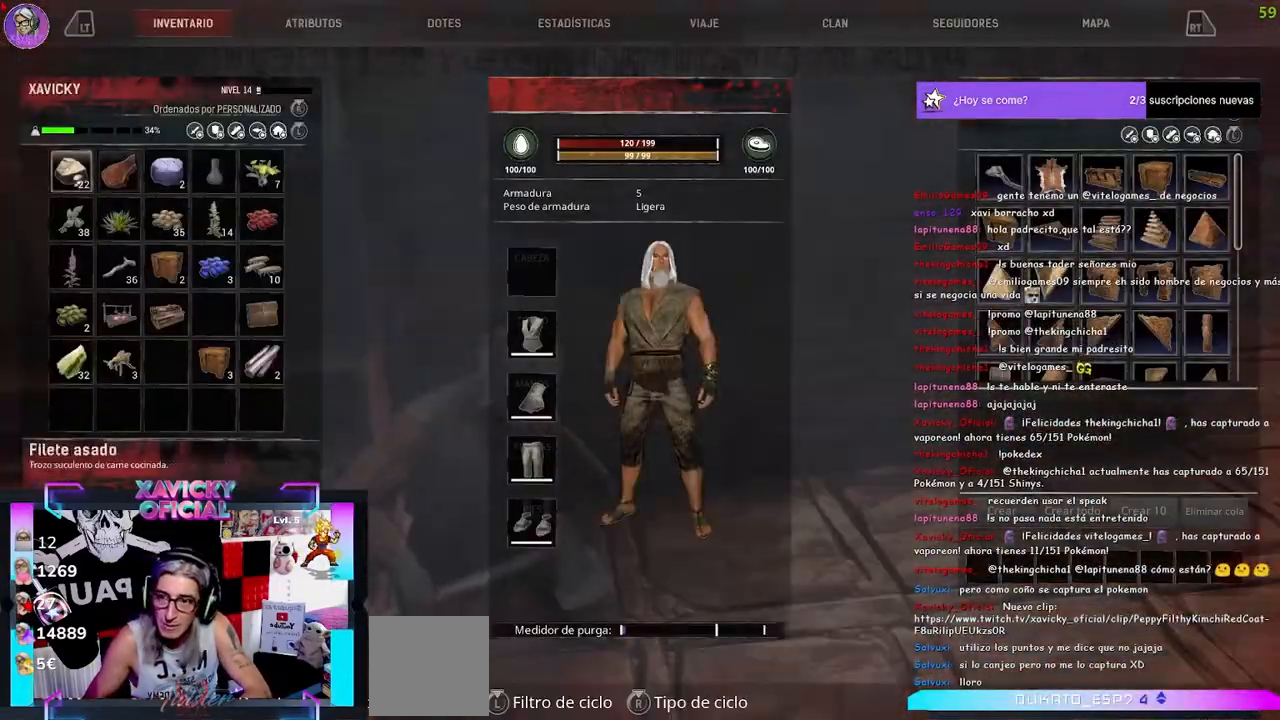
{"dt_ms": 500, "buttons": [], "left_stick": "center", "right_stick": "center", "events": [[33, "DPAD_RIGHT", "up"], [133, "DPAD_DOWN", "down"], [433, "DPAD_DOWN", "up"]]}
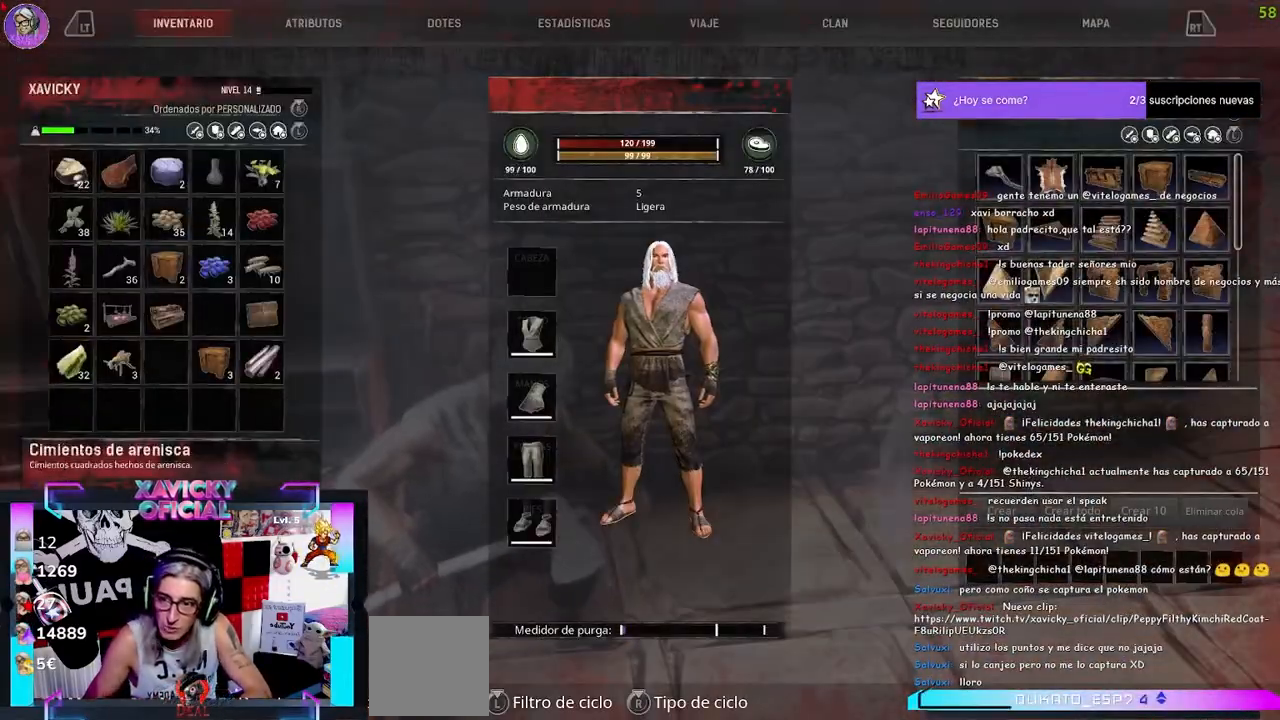
{"dt_ms": 500, "buttons": [], "left_stick": "center", "right_stick": "center", "events": []}
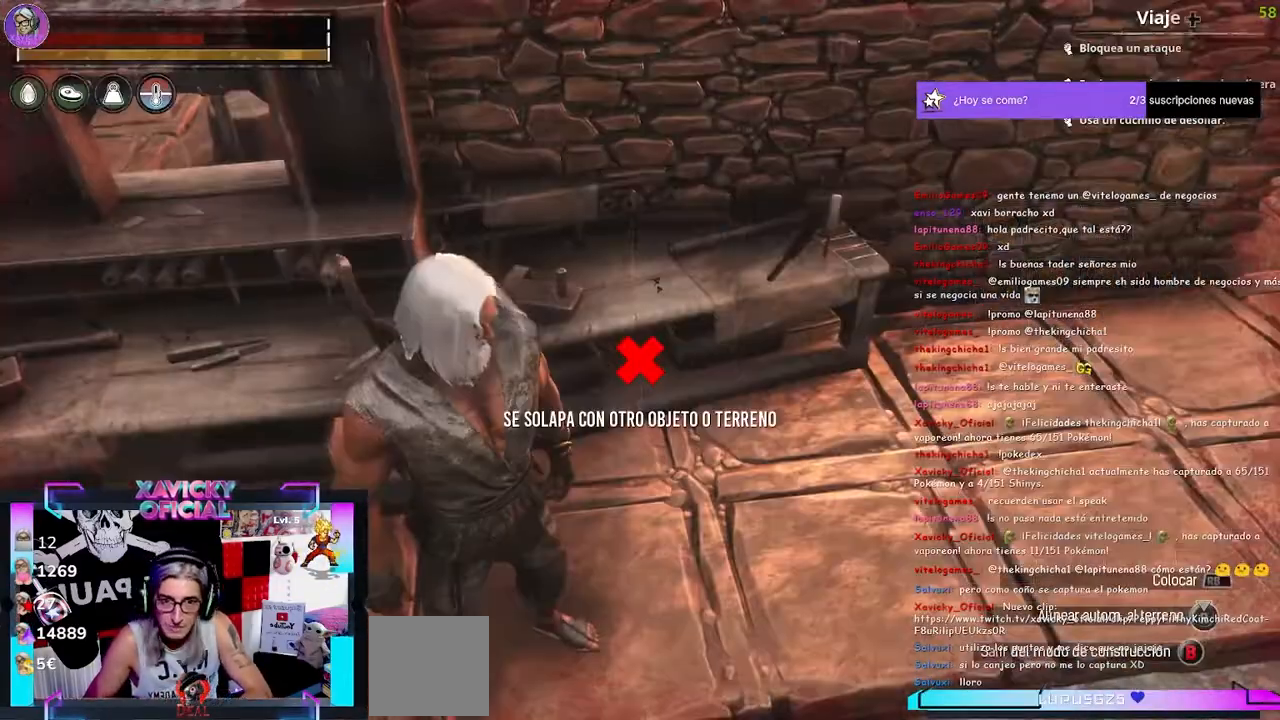
{"dt_ms": 500, "buttons": ["DPAD_UP"], "left_stick": "center", "right_stick": "center", "events": [[100, "R2", "down"], [233, "R2", "up"], [467, "DPAD_UP", "down"]]}
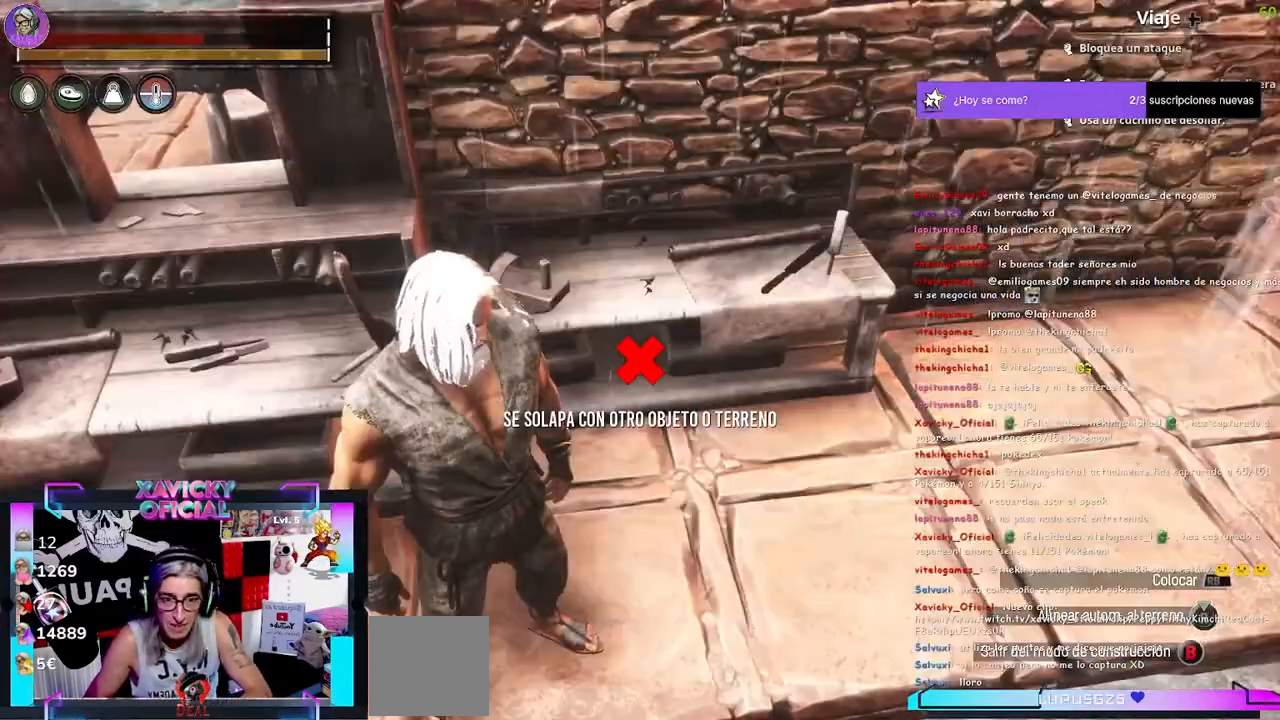
{"dt_ms": 500, "buttons": [], "left_stick": "down-right", "right_stick": "down-right", "events": [[67, "DPAD_UP", "up"], [233, "right_stick", "down-right"], [467, "left_stick", "down-right"]]}
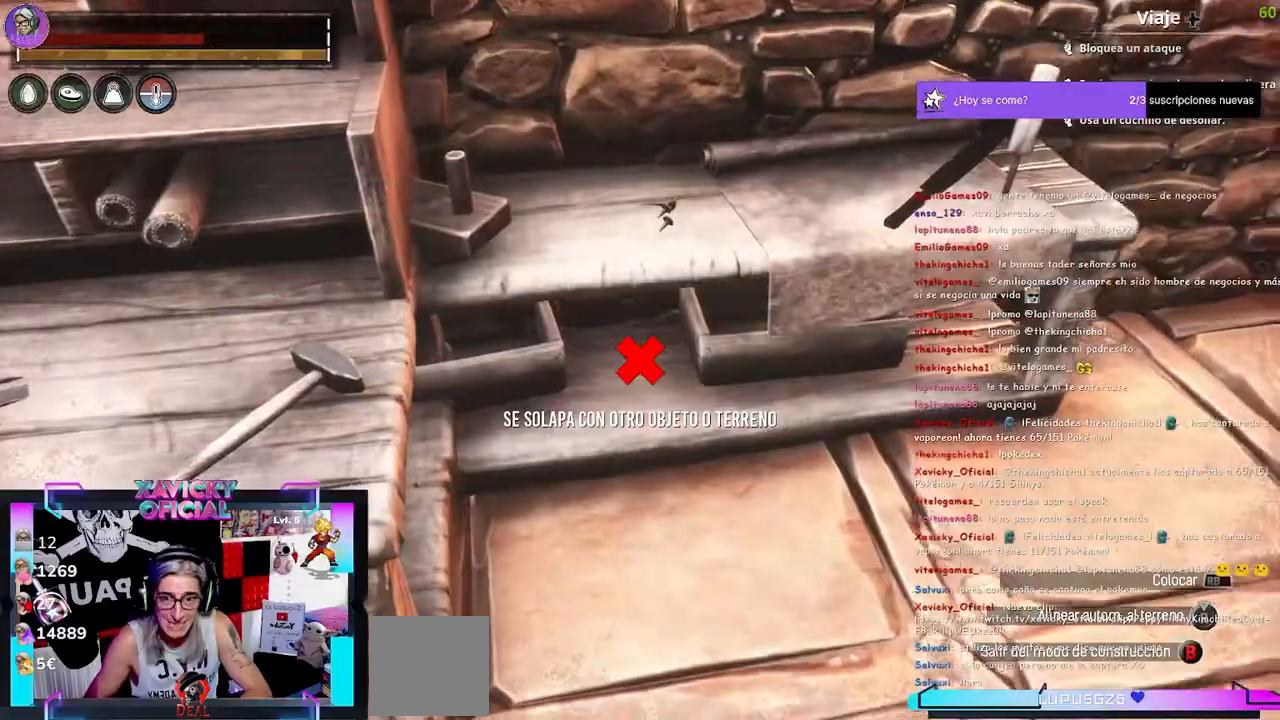
{"dt_ms": 500, "buttons": [], "left_stick": "center", "right_stick": "center", "events": [[167, "left_stick", "center"], [267, "right_stick", "center"]]}
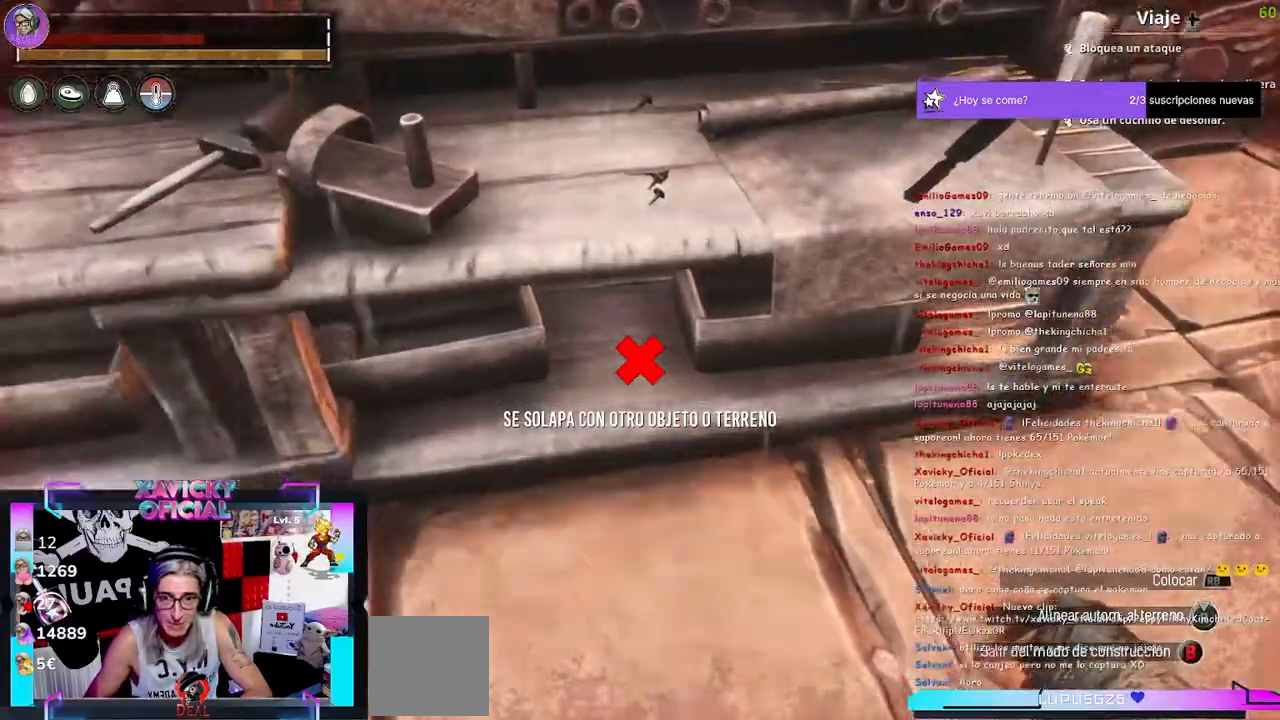
{"dt_ms": 500, "buttons": [], "left_stick": "center", "right_stick": "center", "events": [[133, "L2", "down"], [233, "L2", "up"], [267, "right_stick", "right"], [367, "left_stick", "down-left"], [433, "left_stick", "center"], [467, "right_stick", "center"]]}
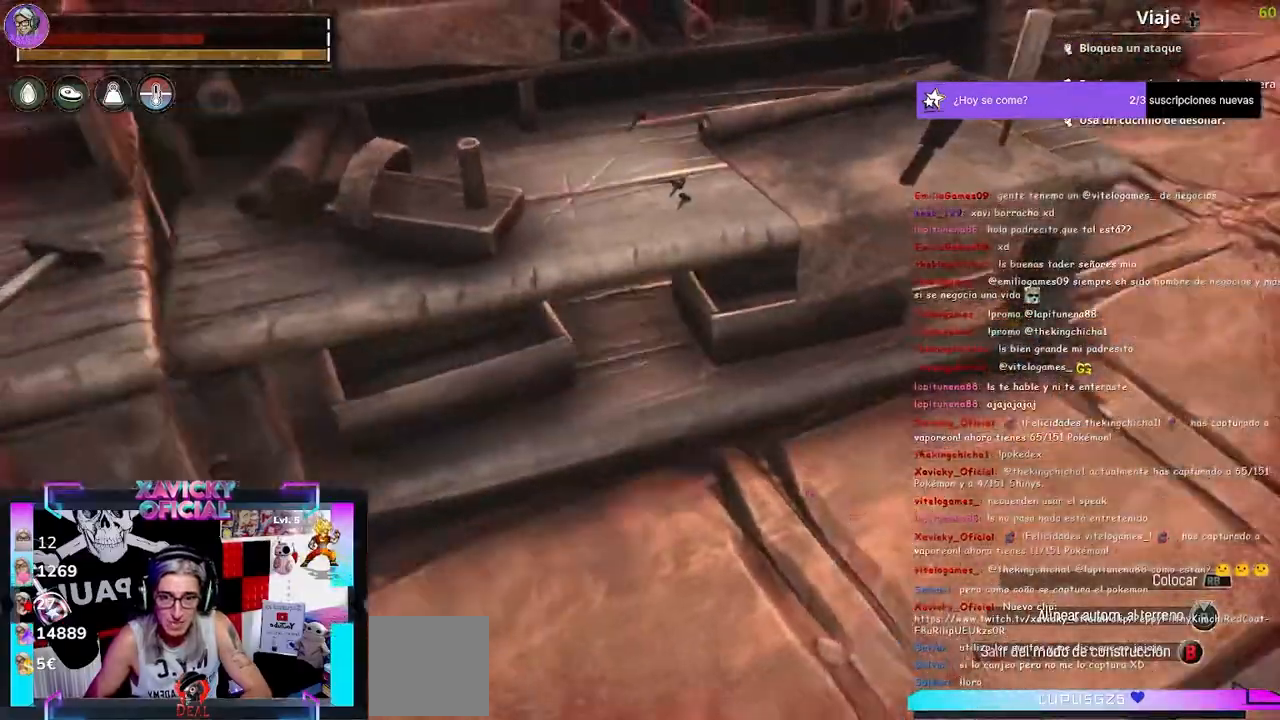
{"dt_ms": 500, "buttons": [], "left_stick": "up-right", "right_stick": "center"}
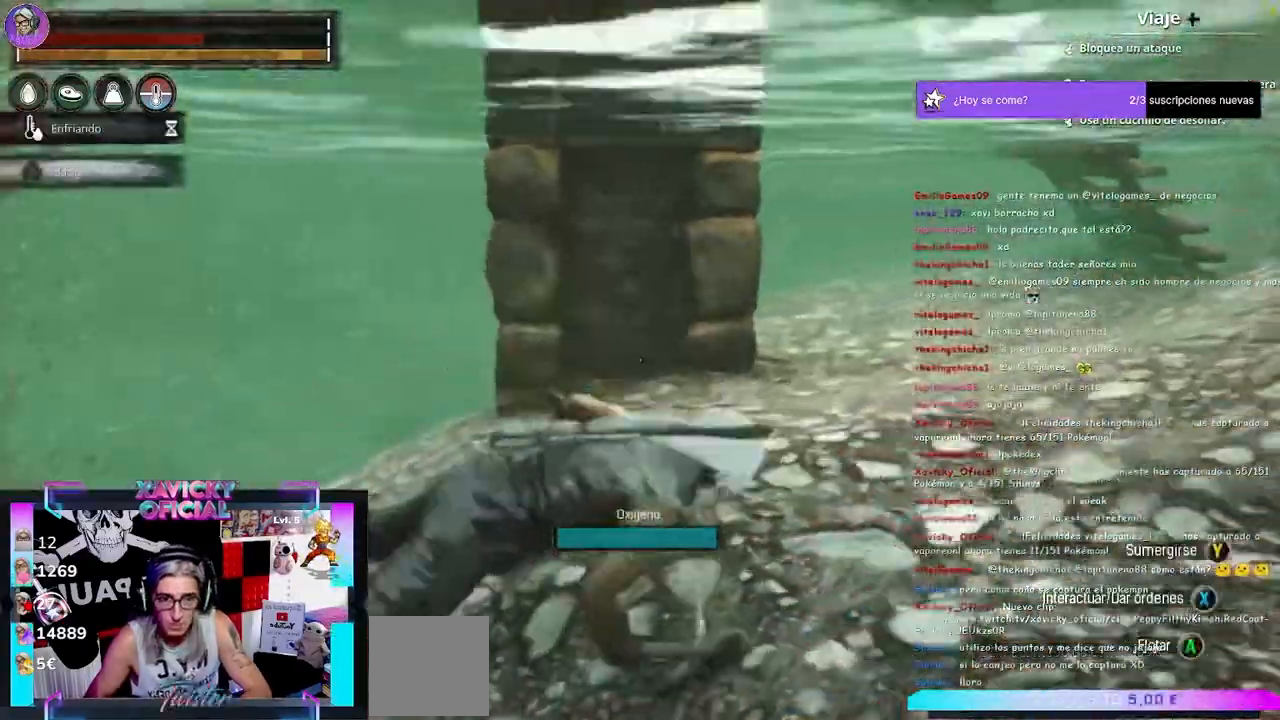
{"dt_ms": 500, "buttons": [], "left_stick": "up", "right_stick": "center", "events": [[33, "right_stick", "right"], [133, "right_stick", "center"], [400, "left_stick", "up"]]}
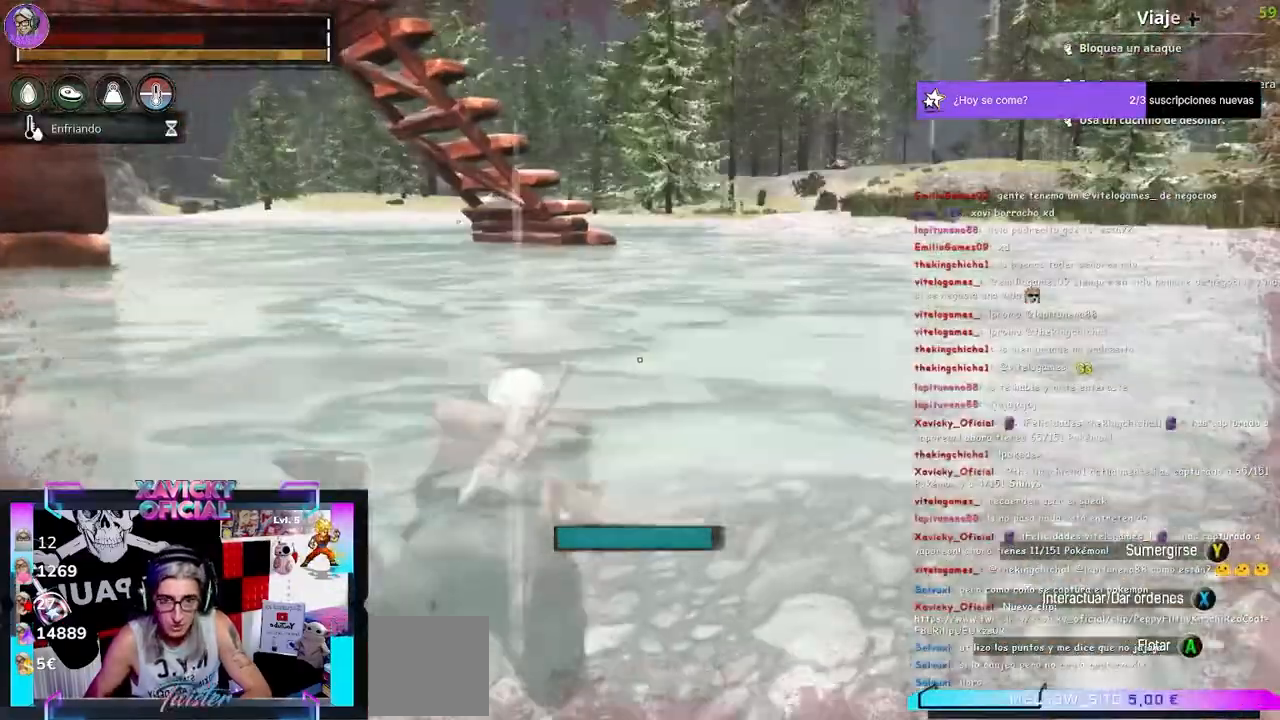
{"dt_ms": 500, "buttons": [], "left_stick": "up-right", "right_stick": "center", "events": [[67, "L3", "down"], [233, "L3", "up"], [233, "left_stick", "up-right"]]}
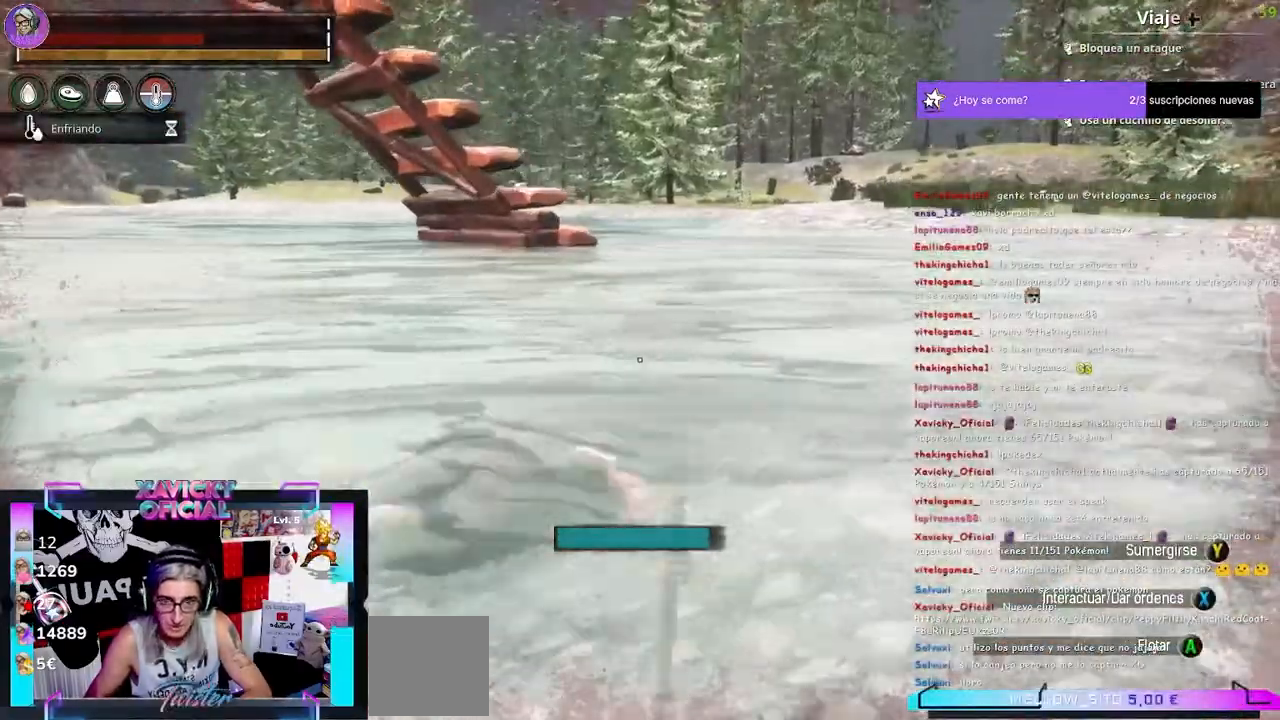
{"dt_ms": 500, "buttons": [], "left_stick": "up-right", "right_stick": "center", "events": []}
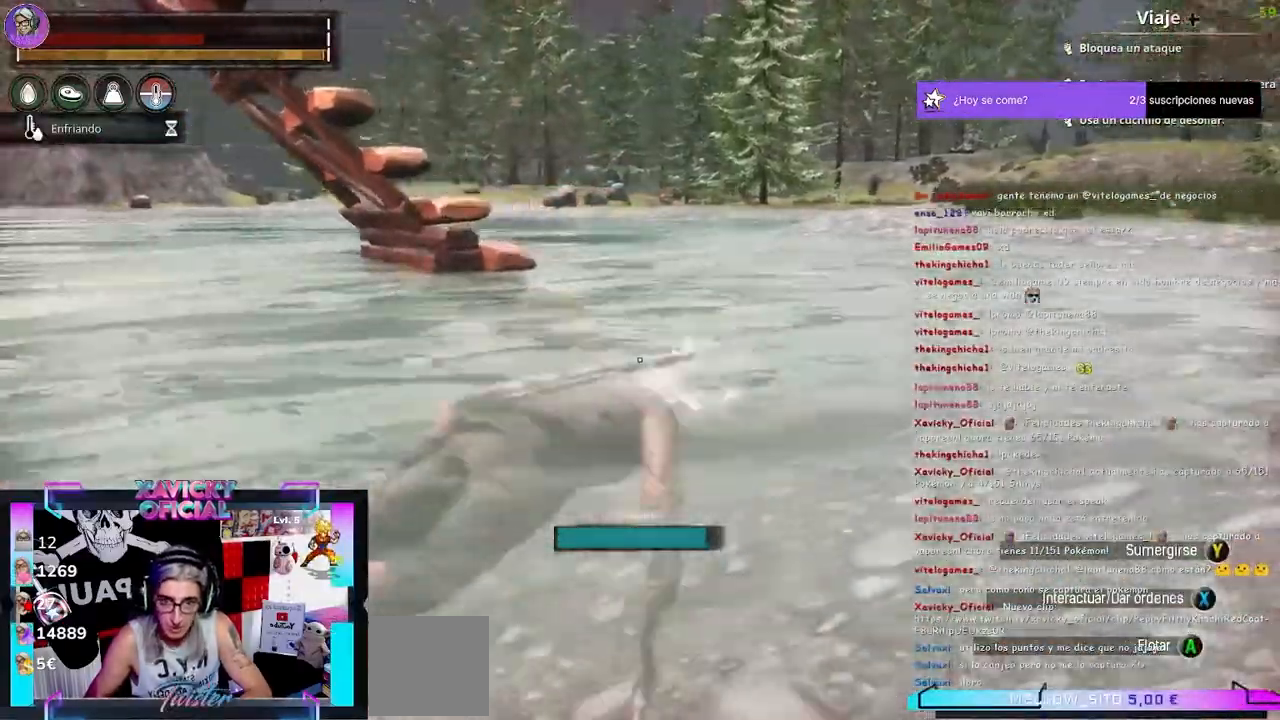
{"dt_ms": 500, "buttons": [], "left_stick": "up-right", "right_stick": "left", "events": [[200, "right_stick", "left"]]}
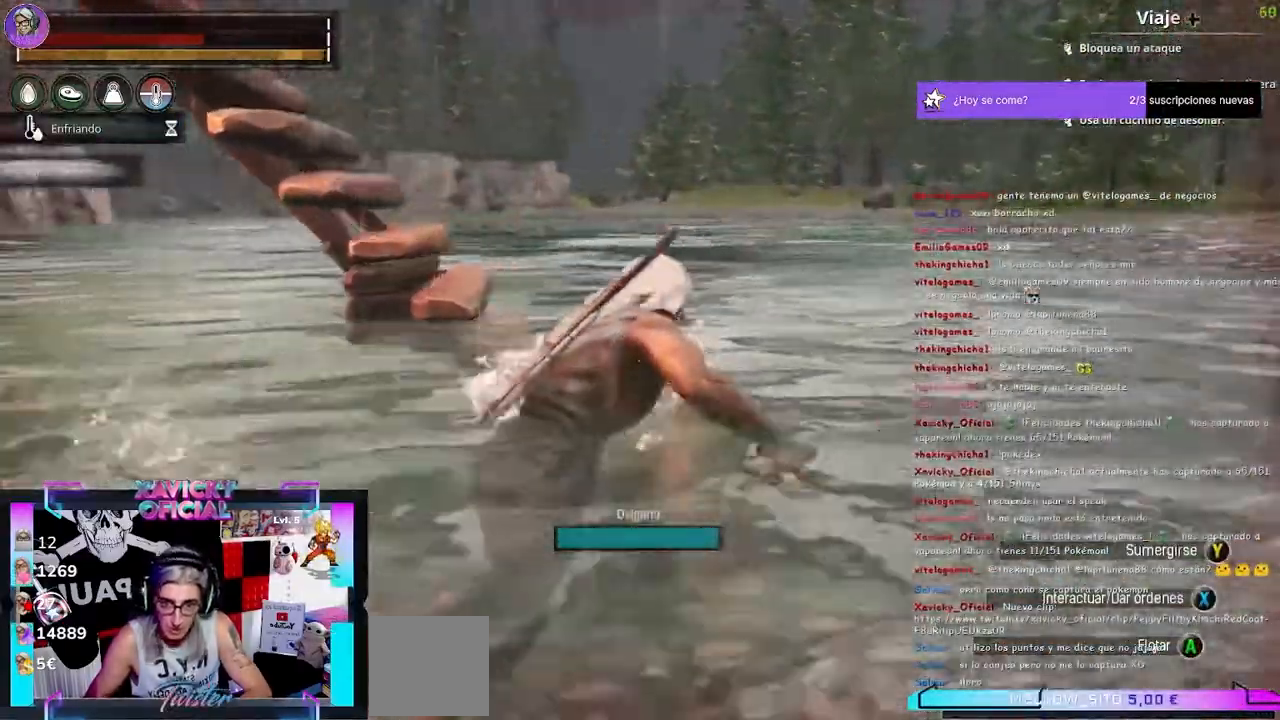
{"dt_ms": 500, "buttons": [], "left_stick": "up-right", "right_stick": "left", "events": []}
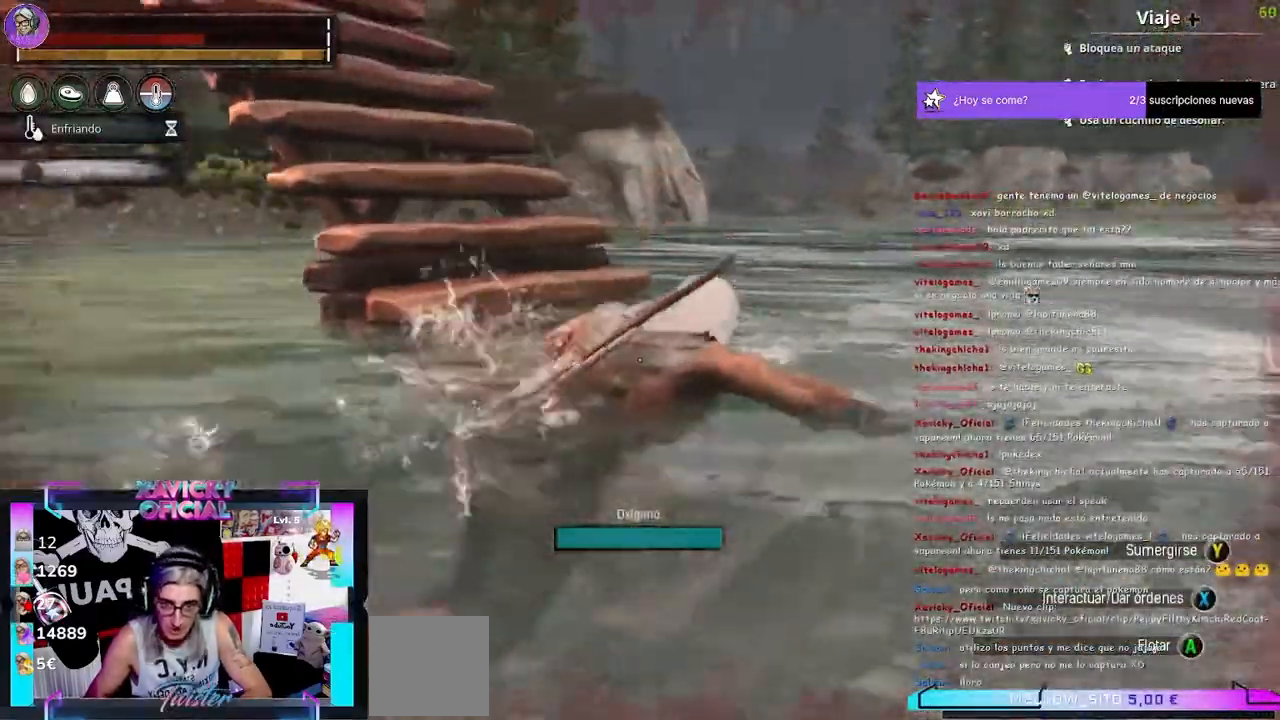
{"dt_ms": 500, "buttons": [], "left_stick": "center", "right_stick": "center", "events": [[200, "left_stick", "center"], [200, "right_stick", "center"]]}
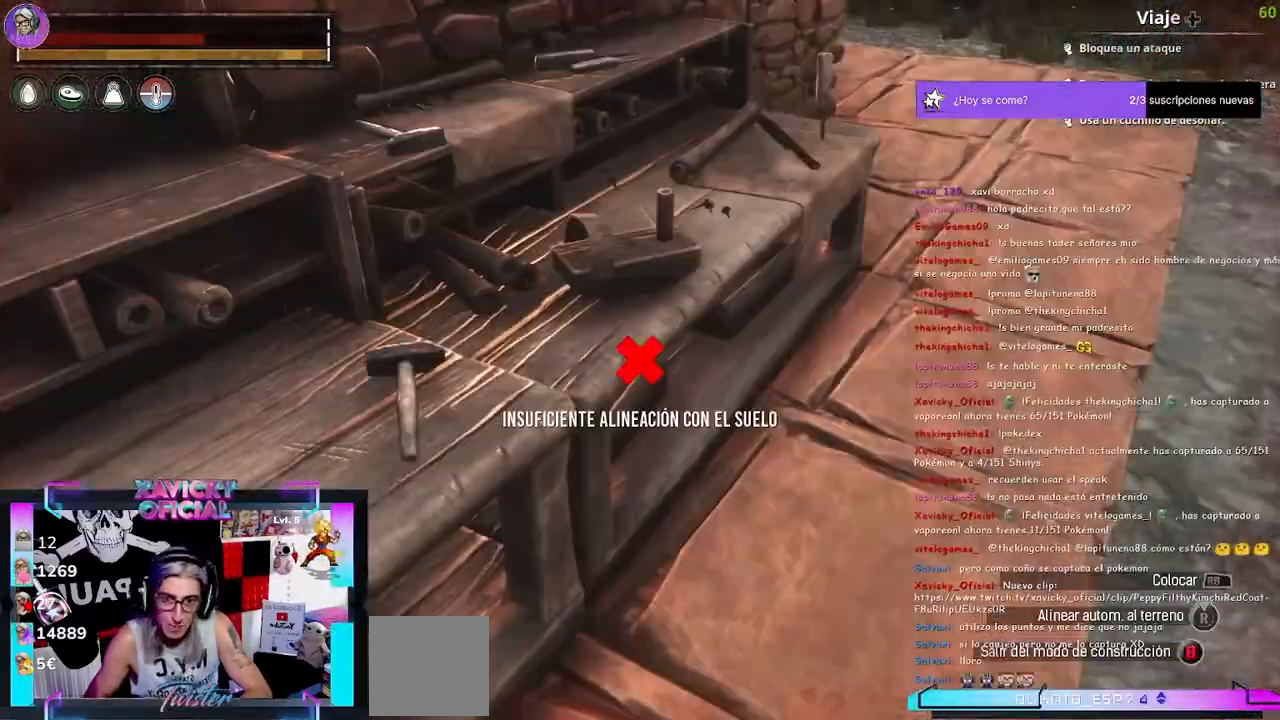
{"dt_ms": 500, "buttons": [], "left_stick": "center", "right_stick": "center", "events": []}
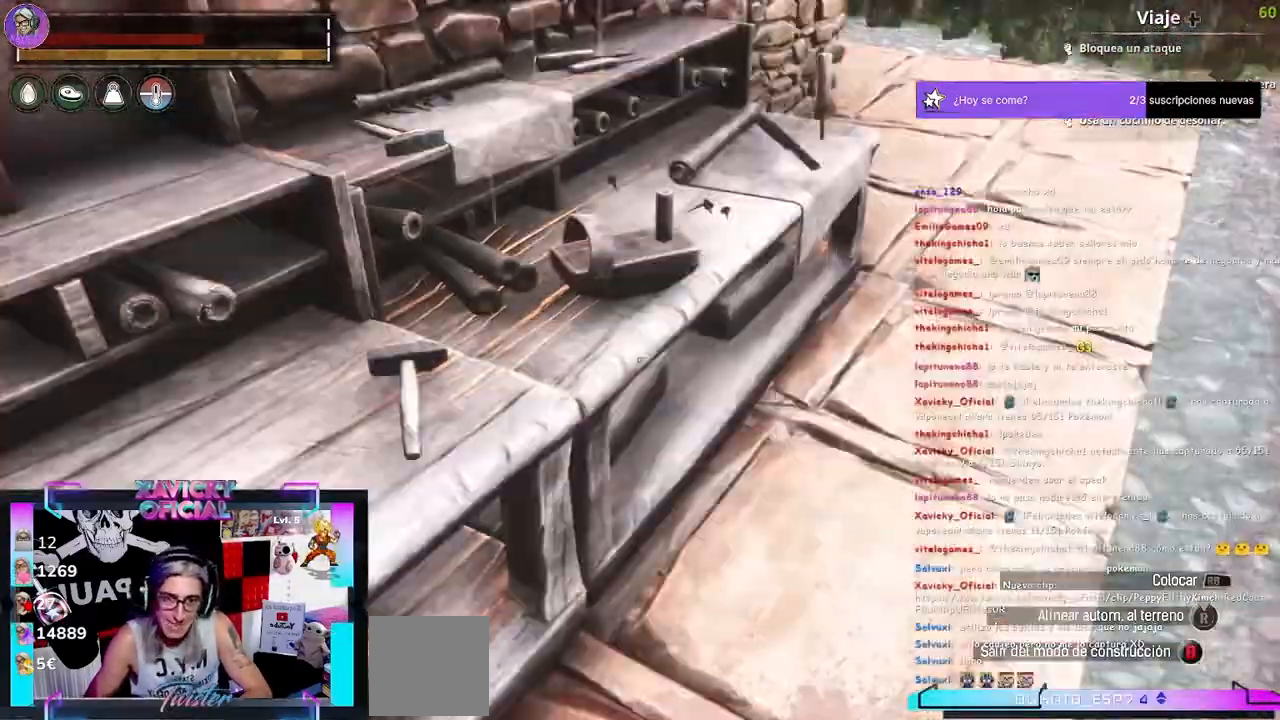
{"dt_ms": 500, "buttons": [], "left_stick": "center", "right_stick": "left", "events": [[367, "right_stick", "left"]]}
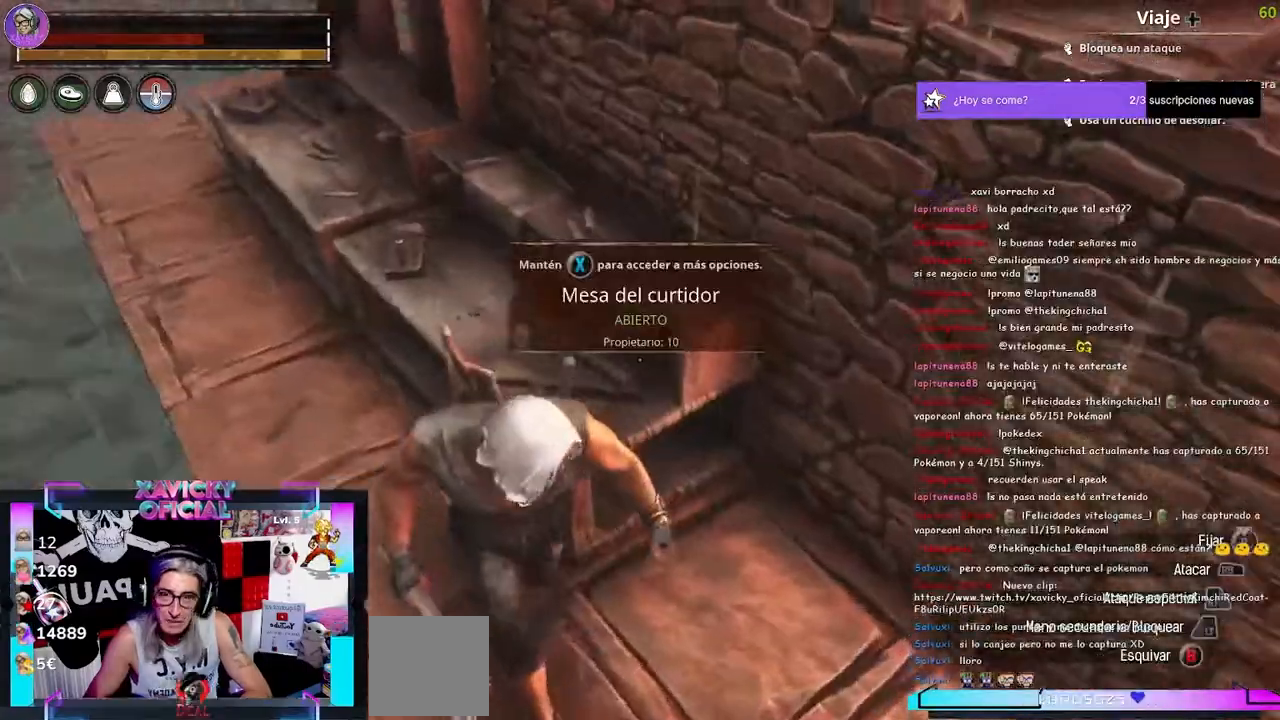
{"dt_ms": 500, "buttons": [], "left_stick": "center", "right_stick": "center", "events": [[267, "right_stick", "center"]]}
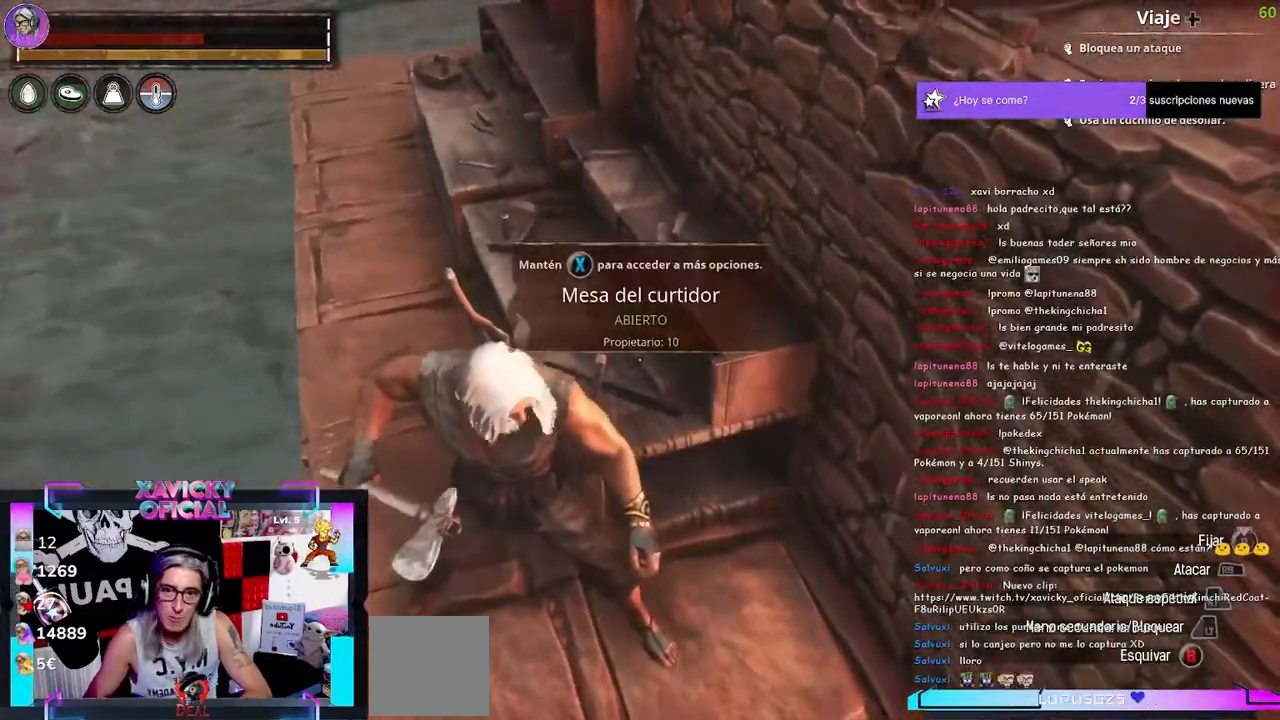
{"dt_ms": 500, "buttons": ["X"], "left_stick": "center", "right_stick": "center", "events": [[67, "right_stick", "left"], [167, "right_stick", "center"], [467, "X", "down"]]}
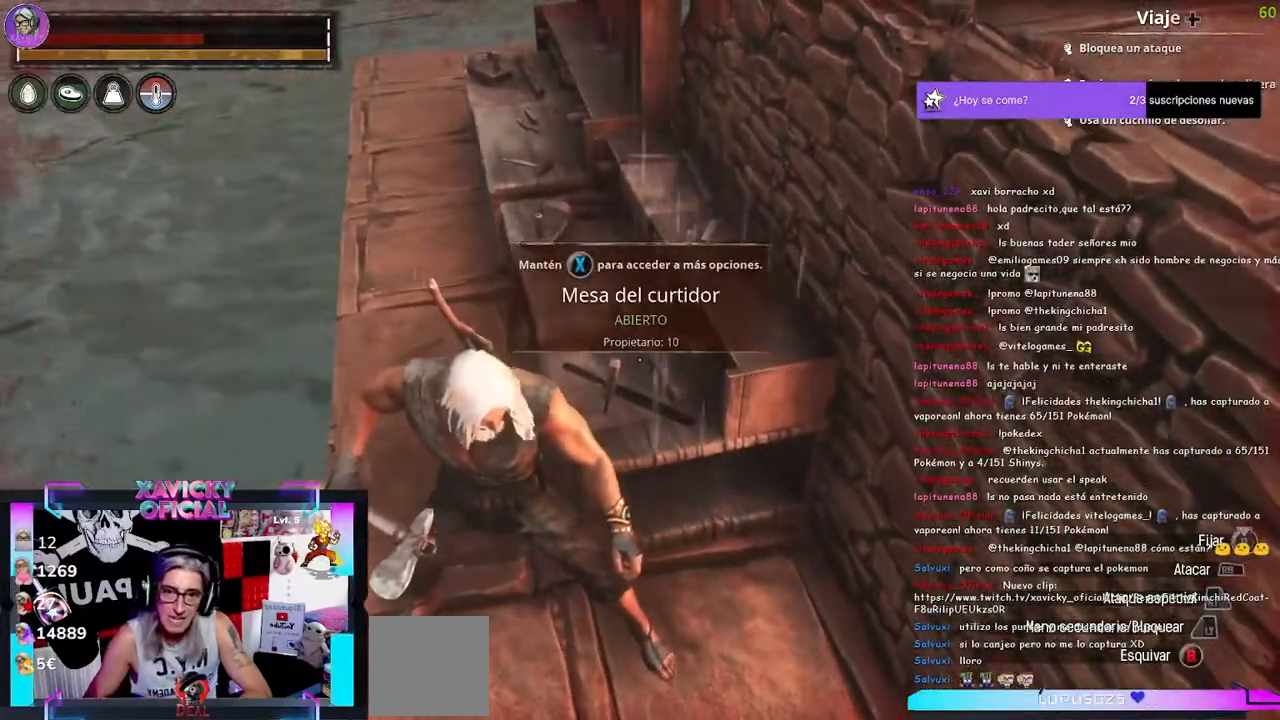
{"dt_ms": 500, "buttons": [], "left_stick": "center", "right_stick": "center", "events": [[500, "X", "up"]]}
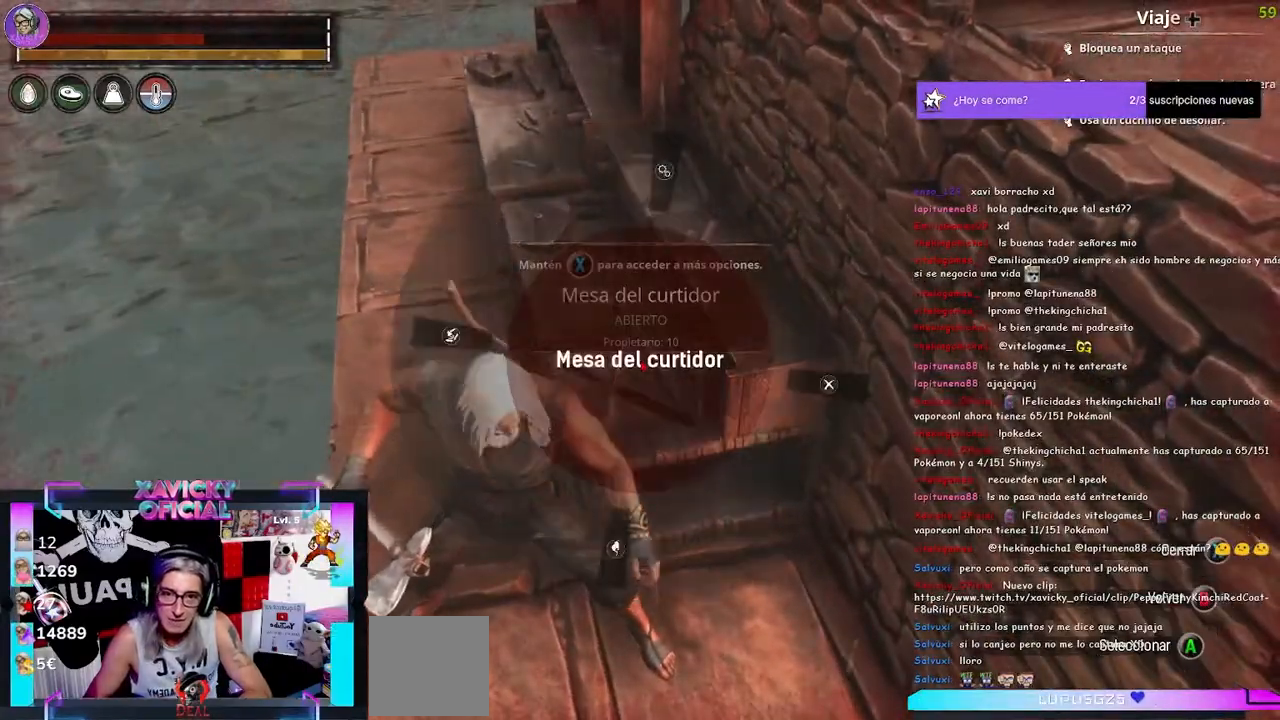
{"dt_ms": 500, "buttons": [], "left_stick": "center", "right_stick": "center", "events": [[33, "left_stick", "down-left"], [233, "A", "down"], [267, "left_stick", "center"], [300, "A", "up"]]}
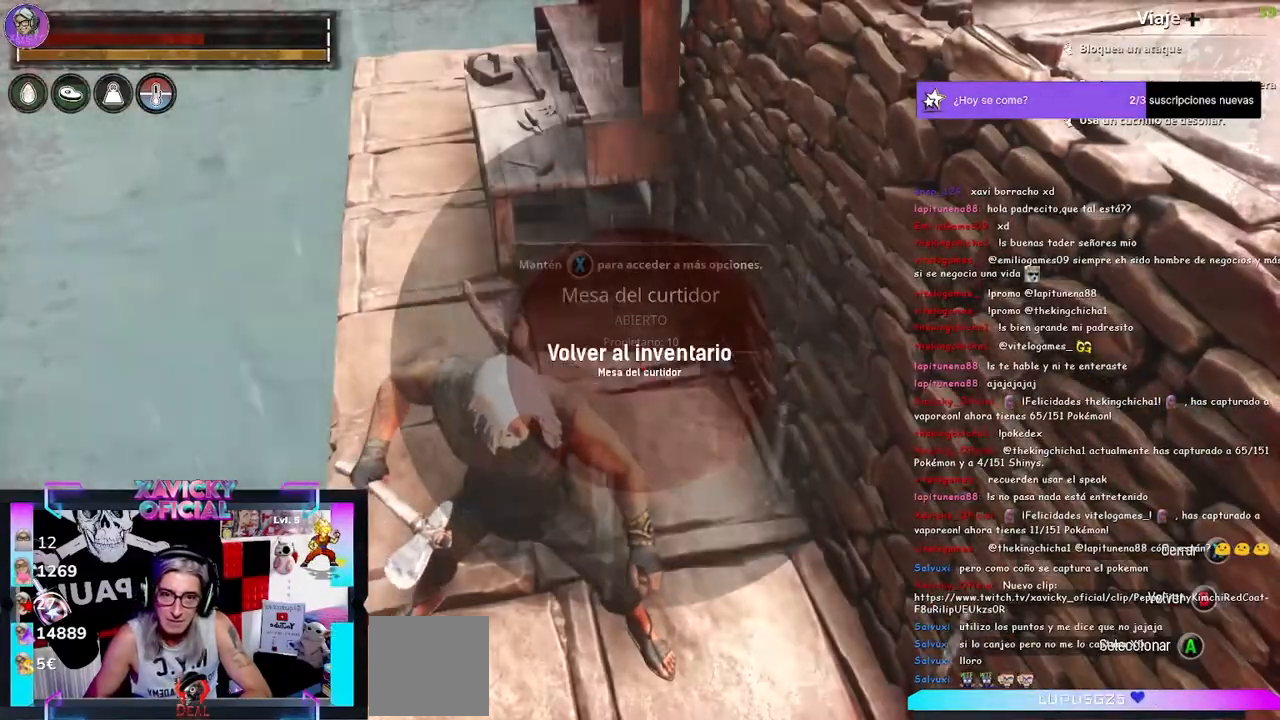
{"dt_ms": 500, "buttons": ["L1"], "left_stick": "center", "right_stick": "center", "events": [[167, "L1", "down"]]}
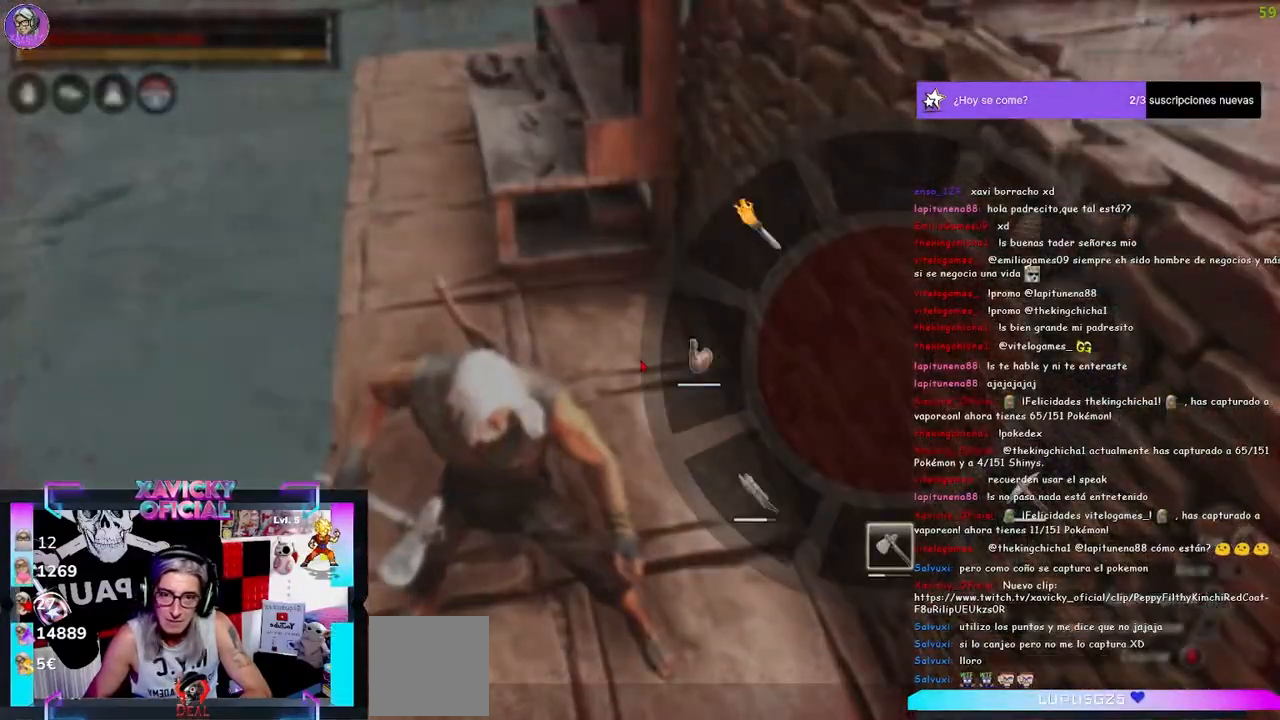
{"dt_ms": 500, "buttons": [], "left_stick": "center", "right_stick": "center", "events": [[233, "L1", "up"], [367, "DPAD_UP", "down"], [433, "DPAD_UP", "up"]]}
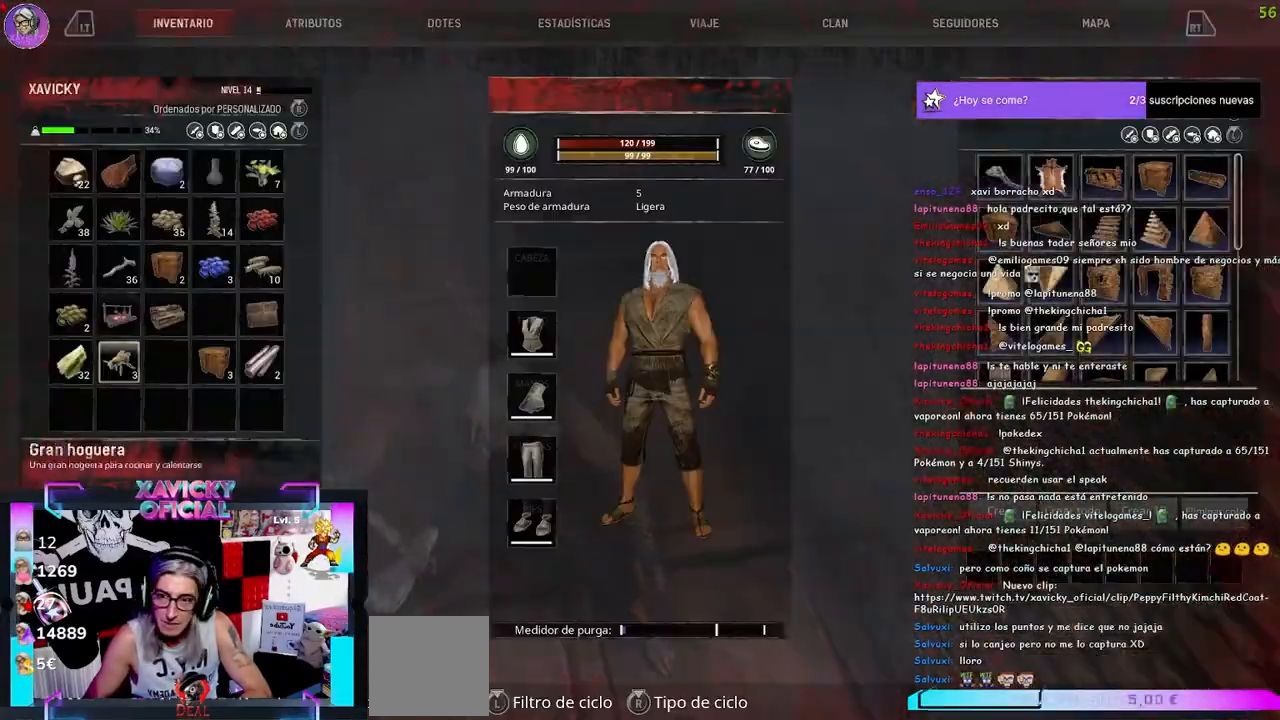
{"dt_ms": 500, "buttons": ["L1"], "left_stick": "center", "right_stick": "center", "events": [[33, "DPAD_RIGHT", "down"], [167, "DPAD_RIGHT", "up"], [367, "L1", "down"]]}
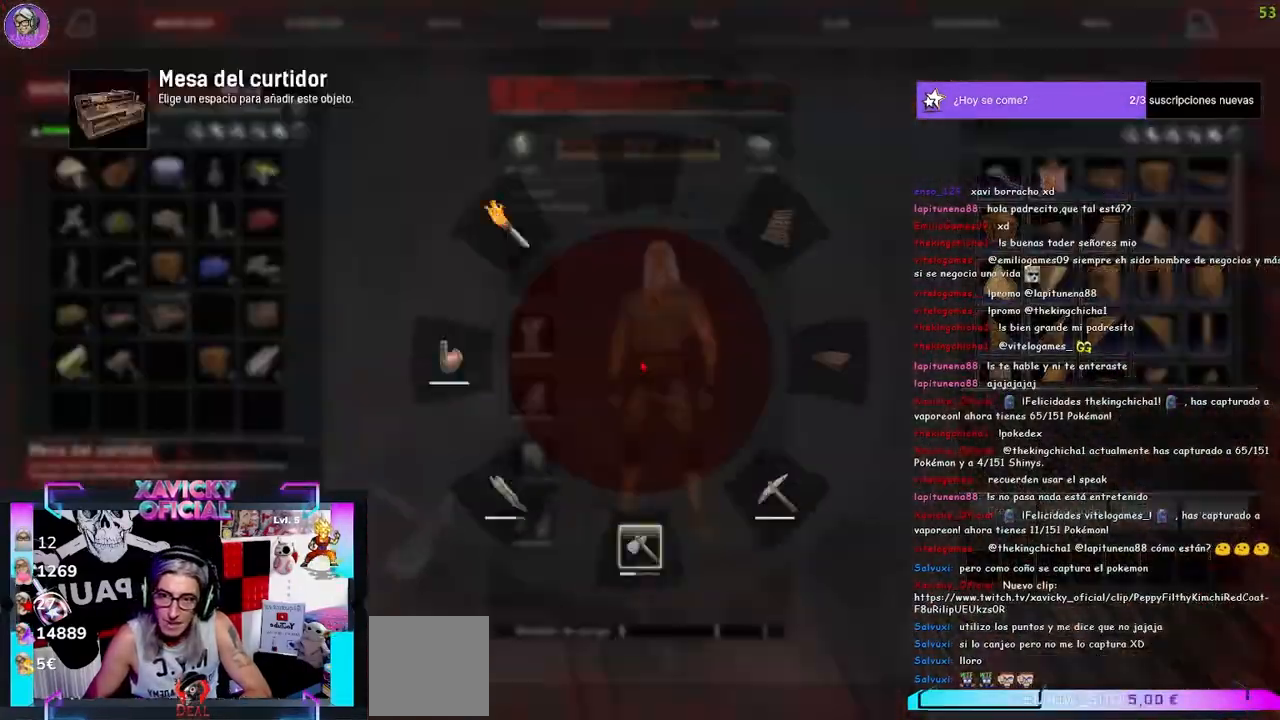
{"dt_ms": 500, "buttons": [], "left_stick": "up-right", "right_stick": "up-right", "events": [[233, "right_stick", "up-right"], [433, "L1", "up"], [433, "left_stick", "up-right"]]}
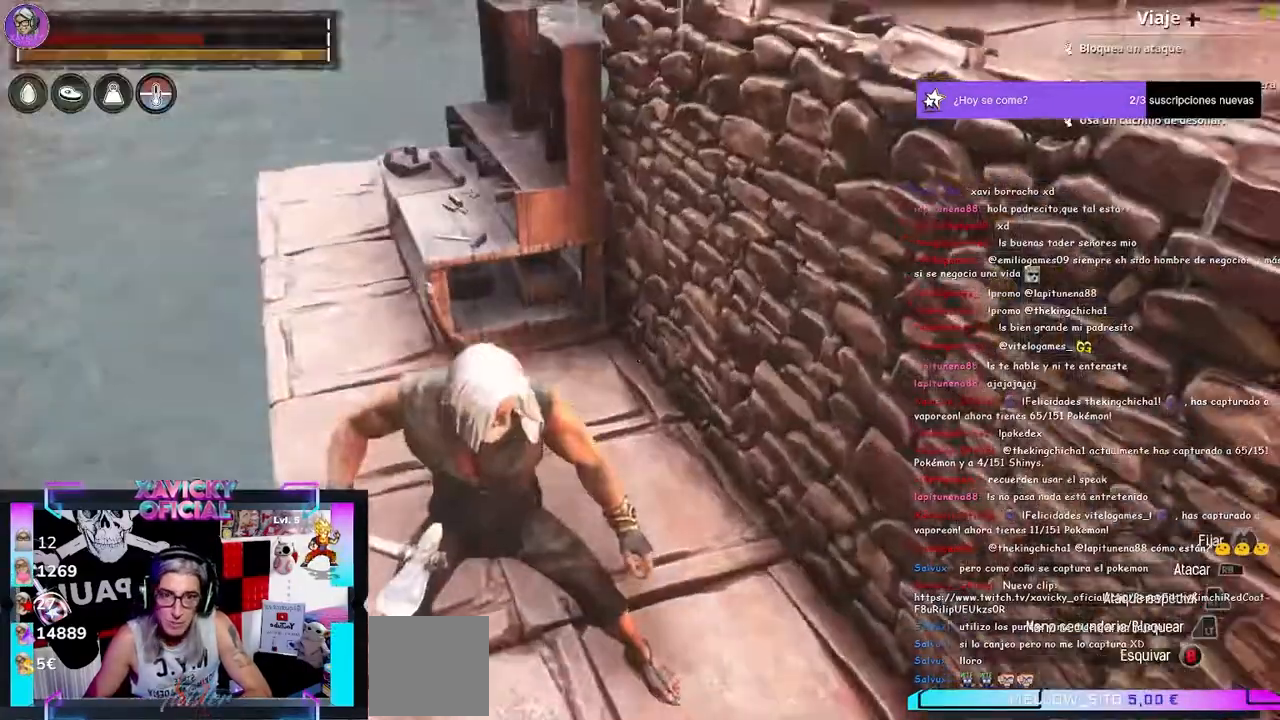
{"dt_ms": 500, "buttons": ["A"], "left_stick": "up-right", "right_stick": "center", "events": [[300, "A", "down"], [300, "right_stick", "center"]]}
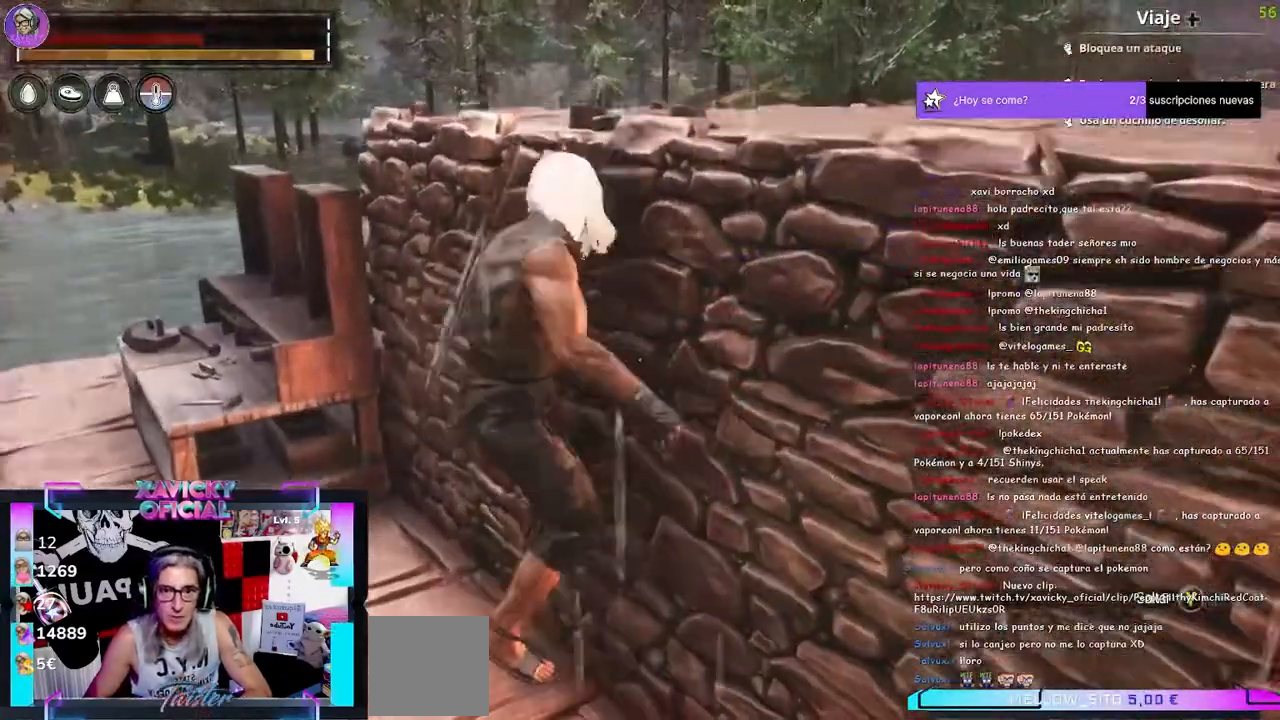
{"dt_ms": 500, "buttons": [], "left_stick": "up-right", "right_stick": "up-right", "events": [[133, "A", "up"], [133, "right_stick", "up-right"]]}